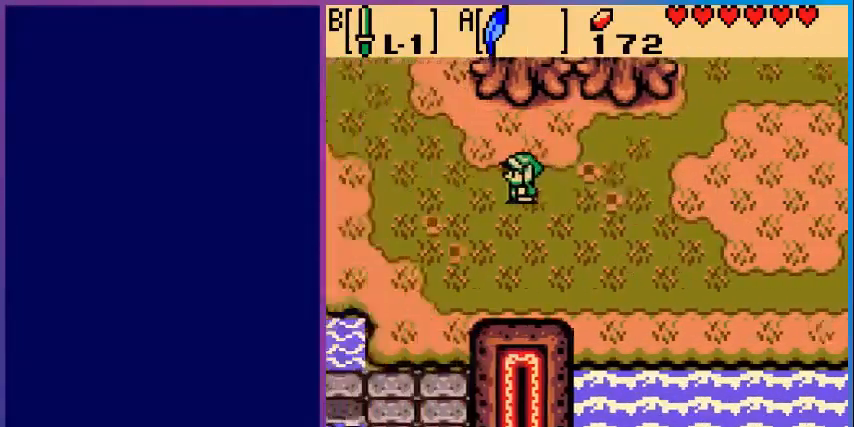
Gameplay with a controller (Nintendo layout); each line is a JSON object with the inputs held at the frame after it. "events" lists button and stick changes between this image and that frame as [ms after this image, input, new state], when the widget could be followed in between. Not read: L3 R3.
{"buttons": ["DPAD_LEFT"], "events": [[400, "DPAD_LEFT", "down"]]}
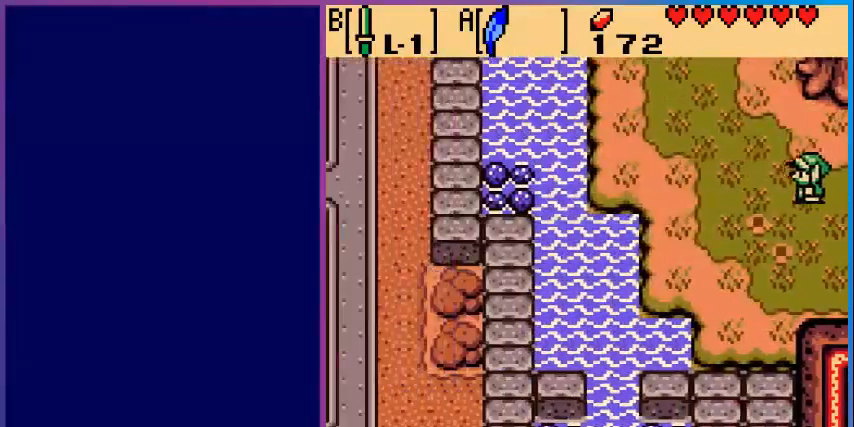
{"buttons": ["DPAD_UP", "DPAD_LEFT"], "events": [[200, "DPAD_UP", "down"]]}
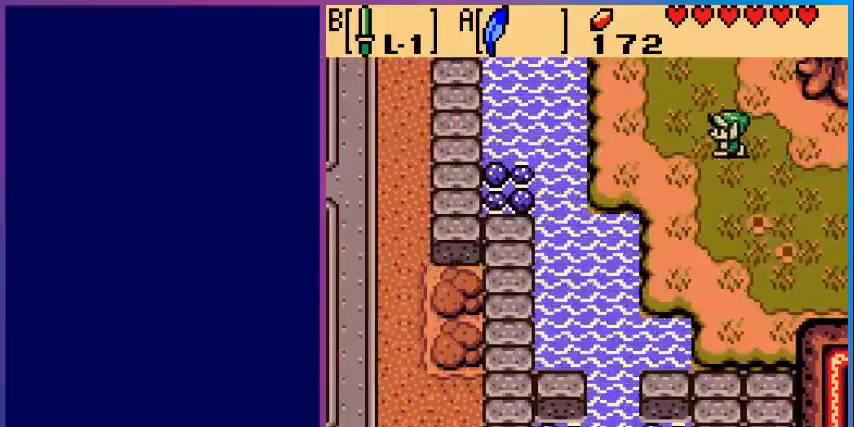
{"buttons": [], "events": [[400, "DPAD_UP", "up"], [440, "DPAD_LEFT", "up"]]}
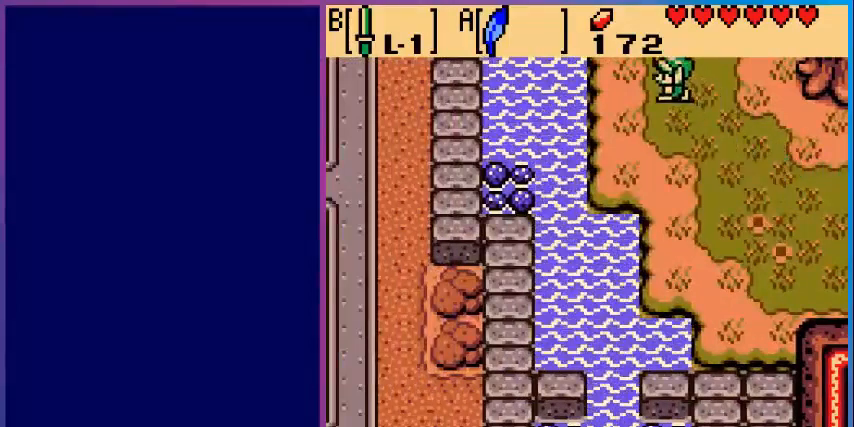
{"buttons": ["DPAD_UP"], "events": [[480, "DPAD_UP", "down"]]}
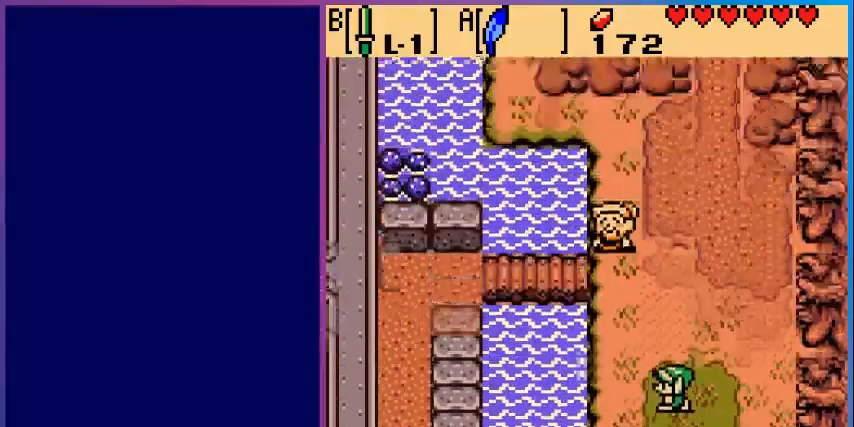
{"buttons": ["DPAD_UP", "DPAD_LEFT"], "events": [[480, "DPAD_LEFT", "down"]]}
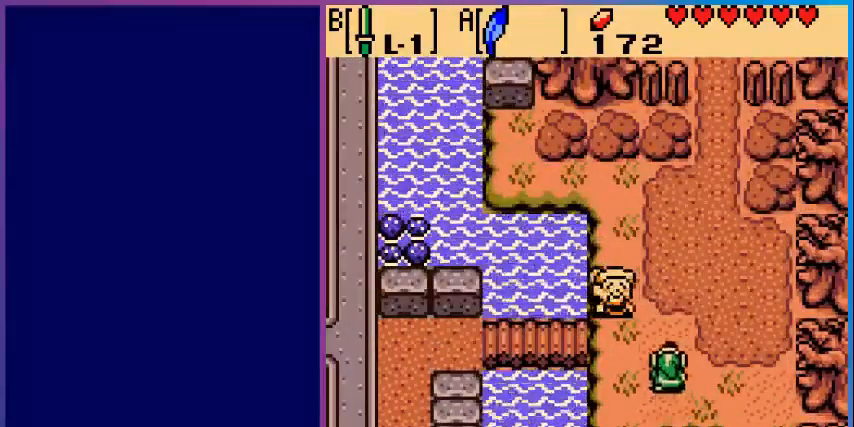
{"buttons": ["DPAD_LEFT"], "events": [[280, "DPAD_UP", "up"]]}
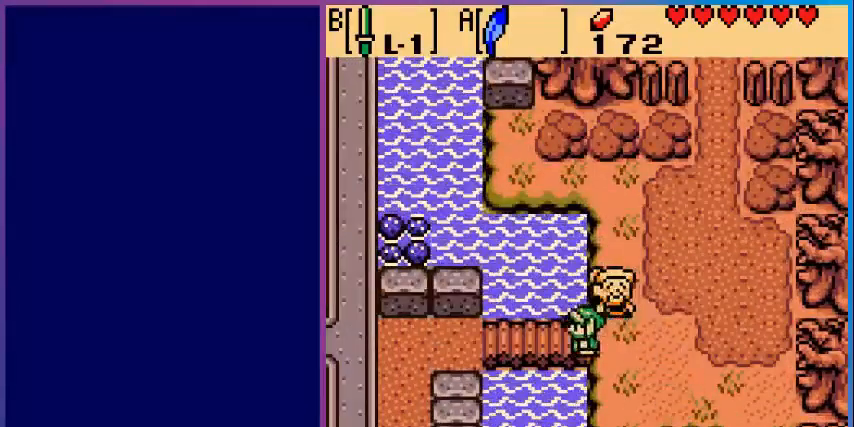
{"buttons": ["DPAD_LEFT"], "events": [[160, "A", "down"], [400, "A", "up"]]}
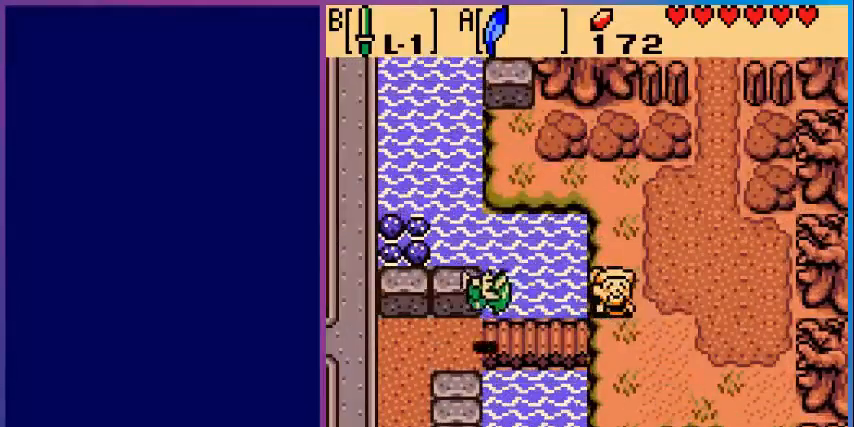
{"buttons": ["DPAD_DOWN"], "events": [[440, "DPAD_DOWN", "down"], [480, "DPAD_LEFT", "up"]]}
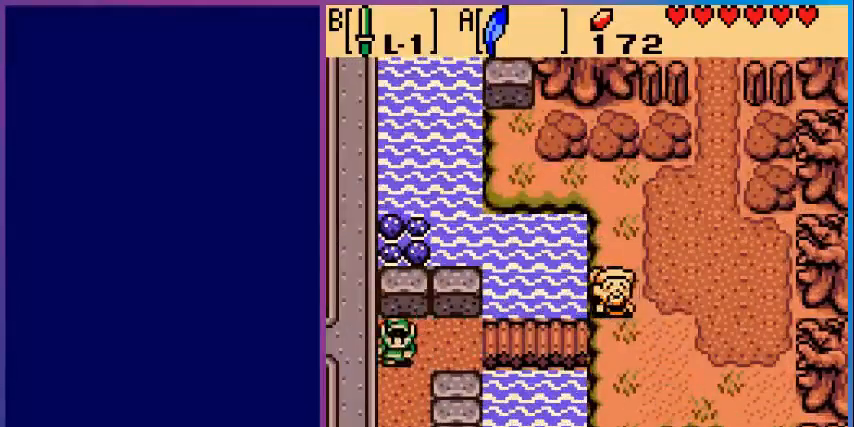
{"buttons": ["DPAD_DOWN"], "events": []}
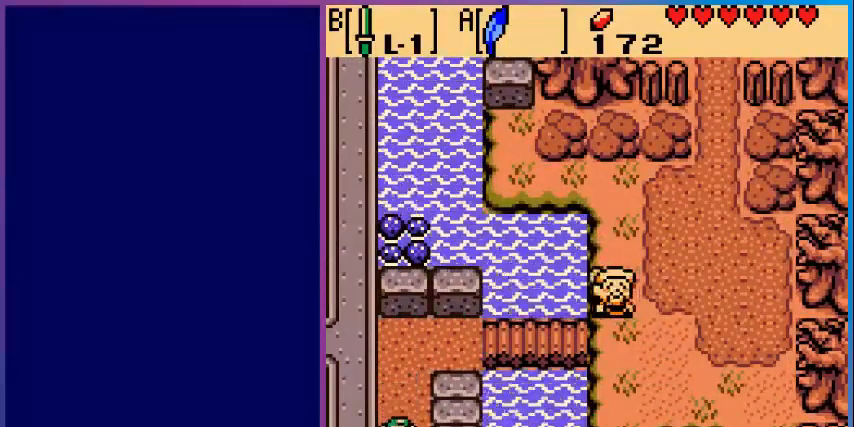
{"buttons": [], "events": [[400, "DPAD_DOWN", "up"]]}
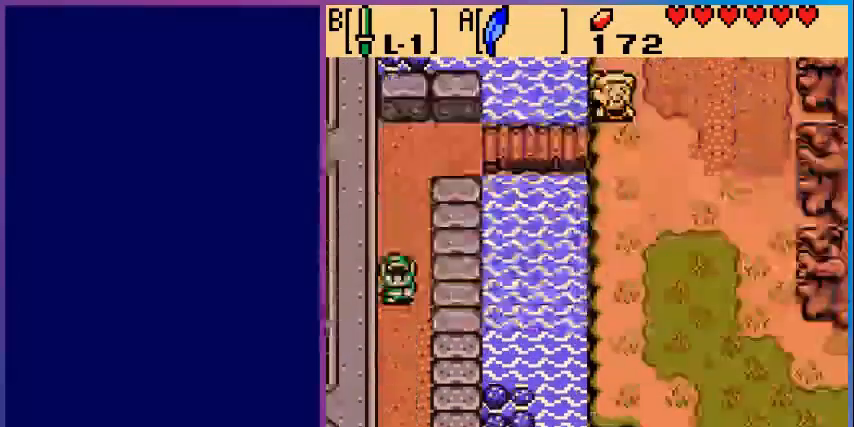
{"buttons": ["DPAD_DOWN"], "events": [[120, "DPAD_DOWN", "down"]]}
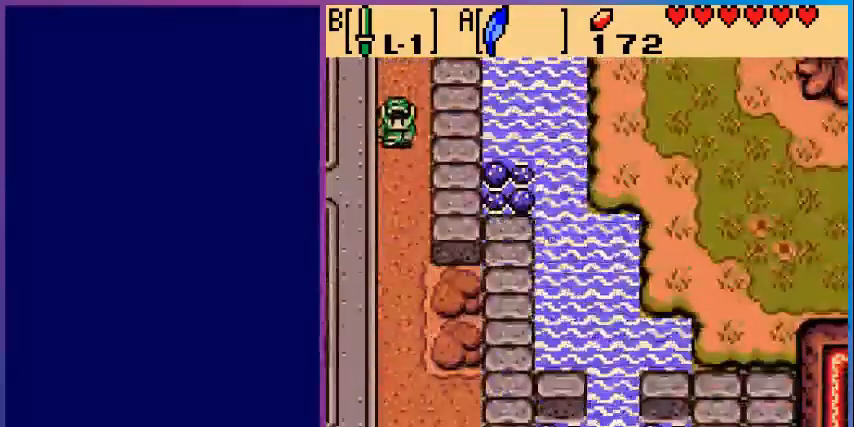
{"buttons": ["DPAD_DOWN"], "events": []}
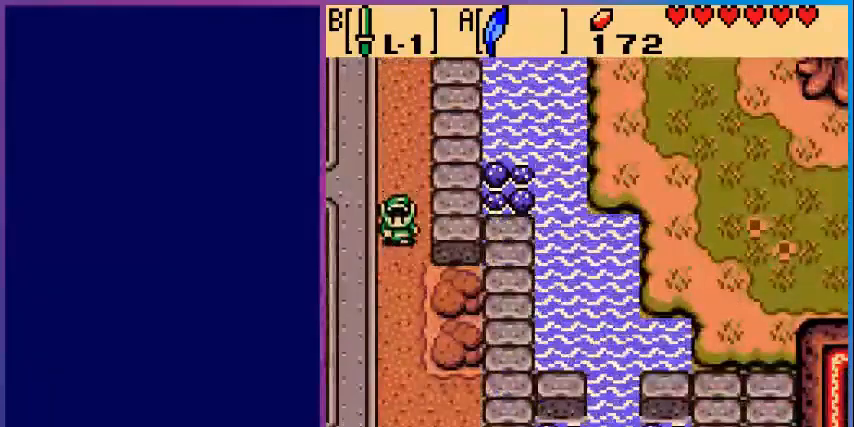
{"buttons": ["DPAD_DOWN"], "events": []}
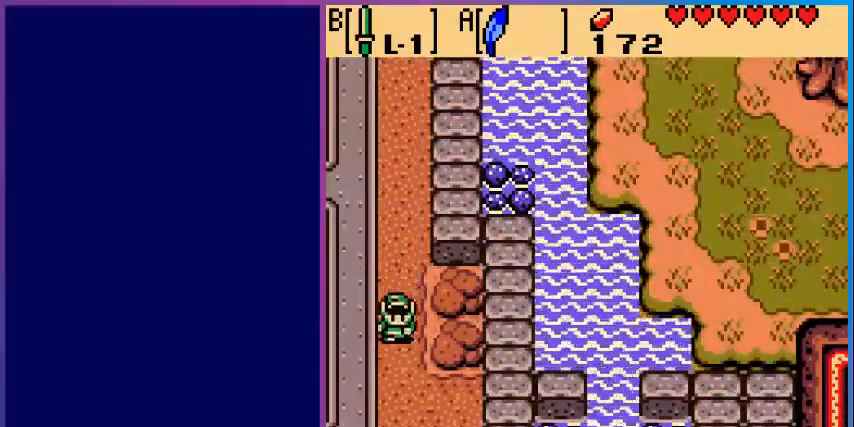
{"buttons": [], "events": [[480, "DPAD_DOWN", "up"]]}
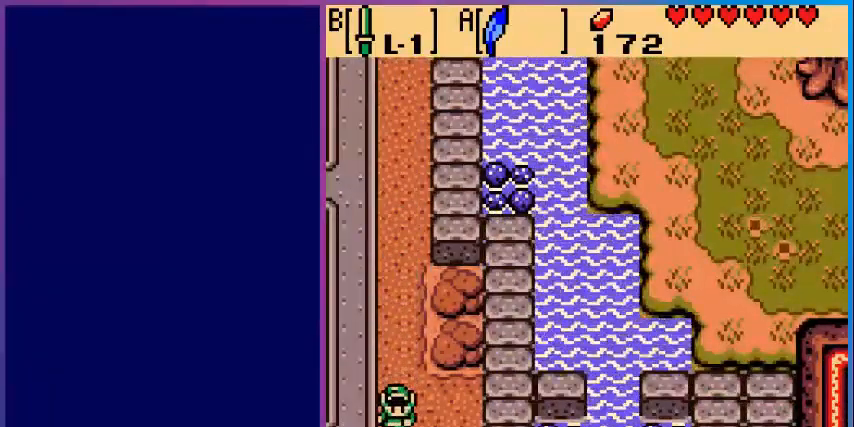
{"buttons": ["START"], "events": [[400, "START", "down"]]}
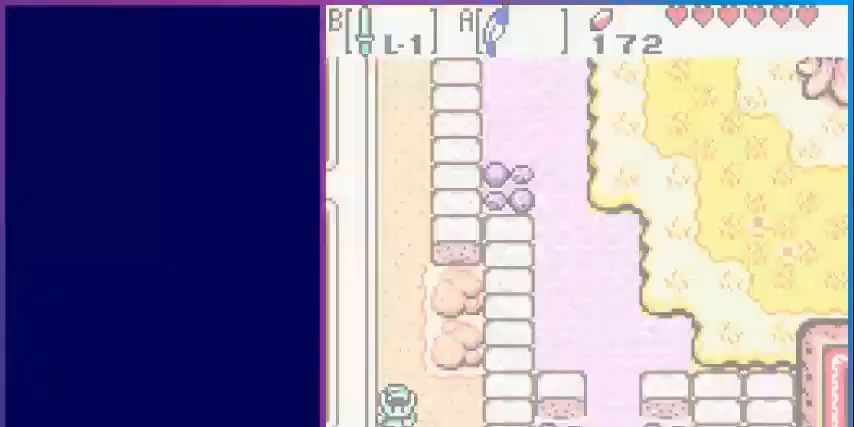
{"buttons": [], "events": [[40, "START", "up"]]}
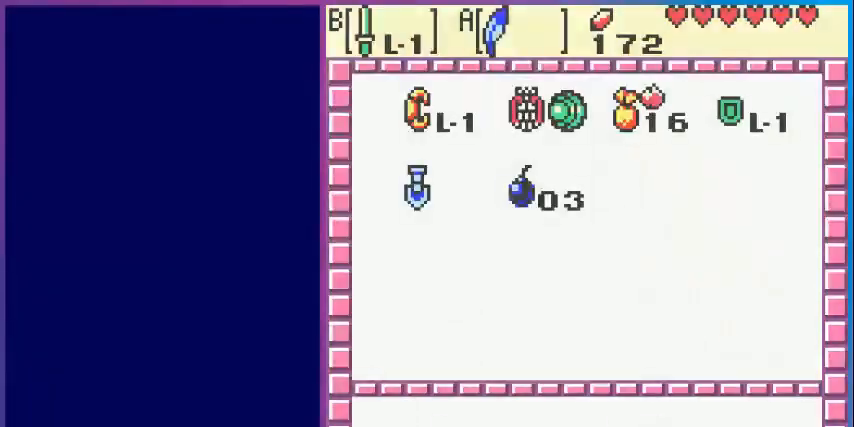
{"buttons": ["DPAD_LEFT"], "events": [[400, "DPAD_LEFT", "down"]]}
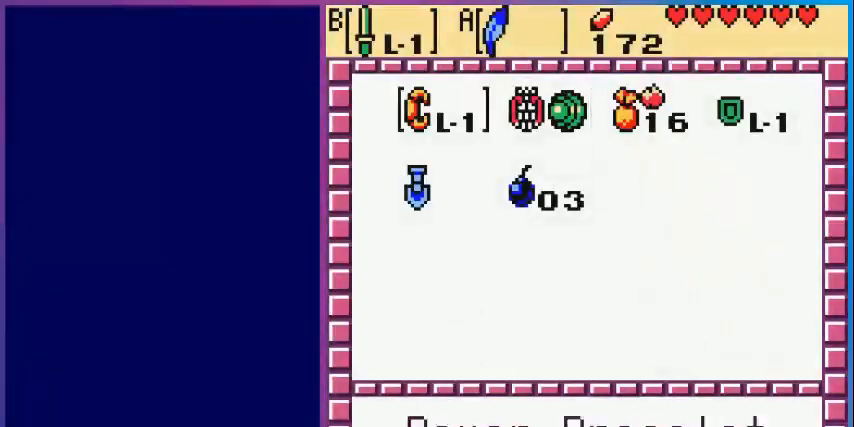
{"buttons": ["START"], "events": [[40, "DPAD_LEFT", "up"], [160, "DPAD_DOWN", "down"], [280, "A", "down"], [280, "DPAD_DOWN", "up"], [480, "A", "up"], [480, "START", "down"]]}
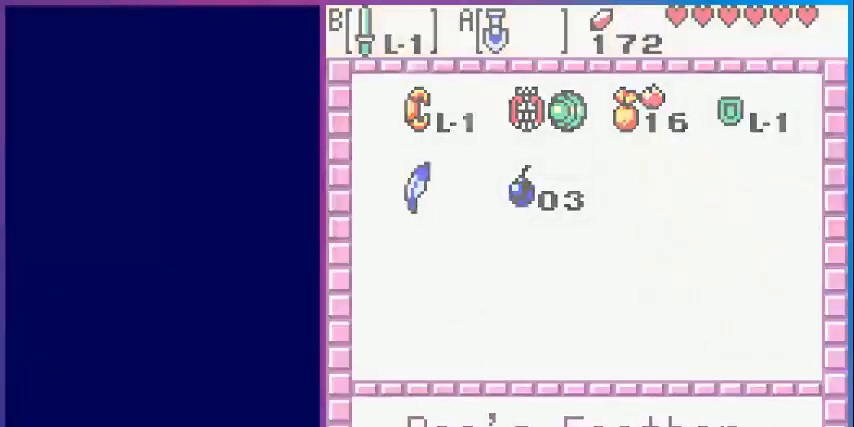
{"buttons": ["DPAD_UP"], "events": [[80, "START", "up"], [200, "DPAD_UP", "down"]]}
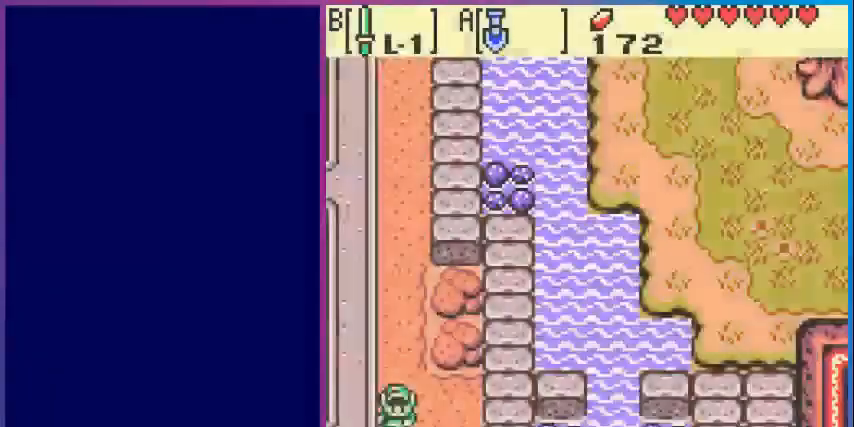
{"buttons": ["DPAD_RIGHT"], "events": [[440, "DPAD_RIGHT", "down"], [440, "DPAD_UP", "up"]]}
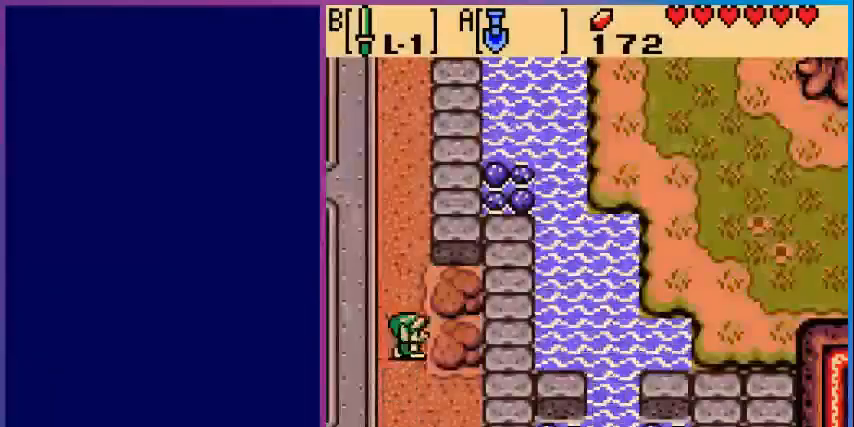
{"buttons": ["DPAD_RIGHT"], "events": [[40, "A", "down"], [80, "DPAD_RIGHT", "up"], [200, "A", "up"], [400, "DPAD_RIGHT", "down"]]}
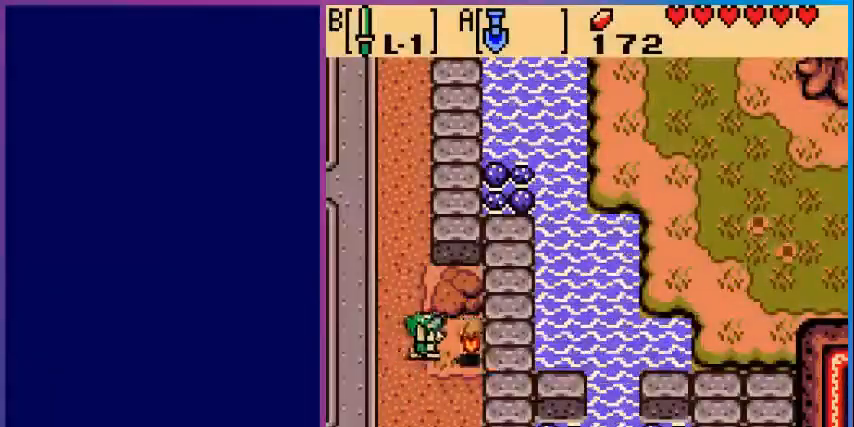
{"buttons": [], "events": [[160, "DPAD_RIGHT", "up"], [160, "DPAD_UP", "down"], [240, "A", "down"], [280, "DPAD_UP", "up"], [400, "A", "up"]]}
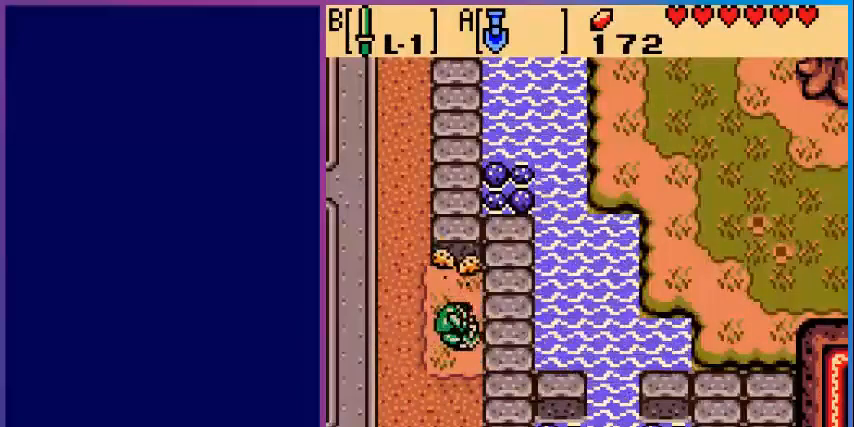
{"buttons": ["DPAD_UP"], "events": [[200, "A", "down"], [360, "A", "up"], [400, "DPAD_UP", "down"]]}
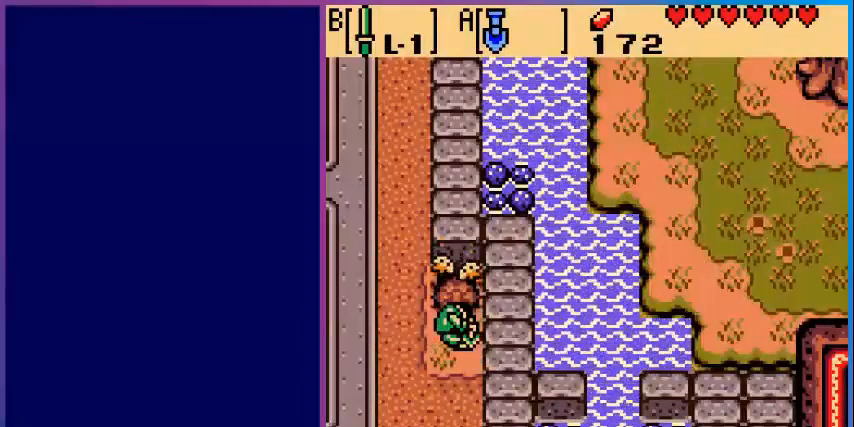
{"buttons": ["A", "DPAD_DOWN"], "events": [[280, "DPAD_UP", "up"], [440, "DPAD_DOWN", "down"], [480, "A", "down"]]}
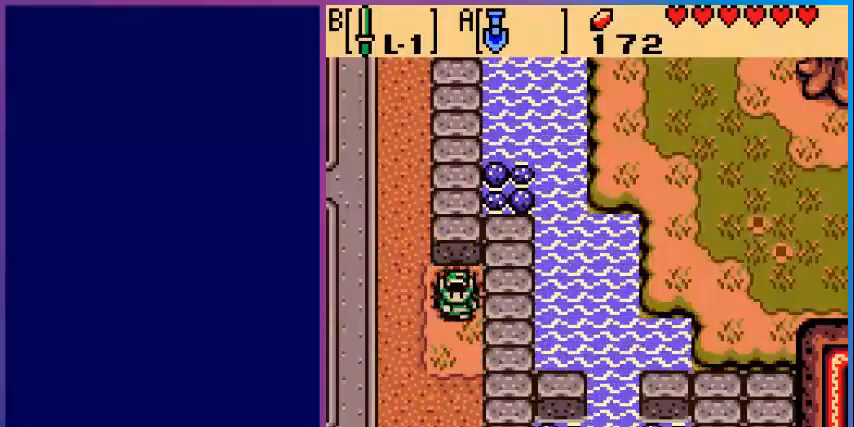
{"buttons": ["DPAD_DOWN"], "events": [[200, "A", "up"]]}
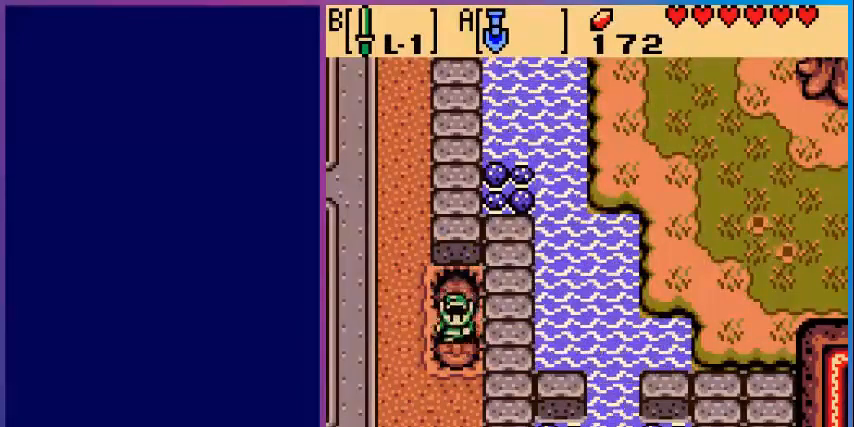
{"buttons": ["DPAD_DOWN"], "events": []}
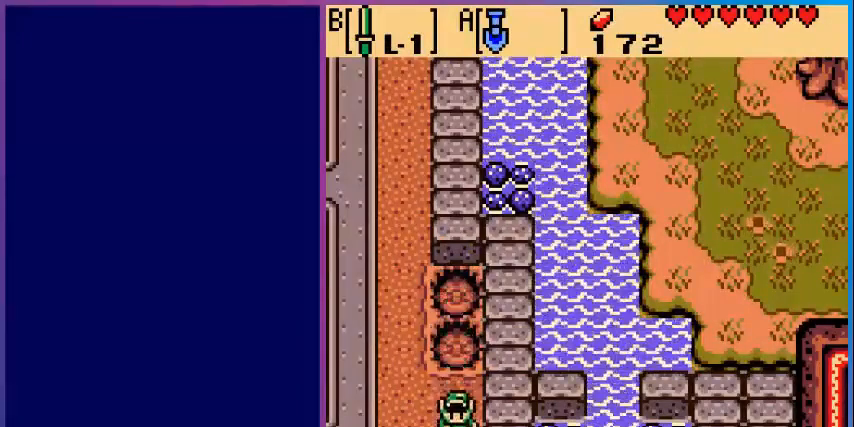
{"buttons": [], "events": [[400, "DPAD_DOWN", "up"]]}
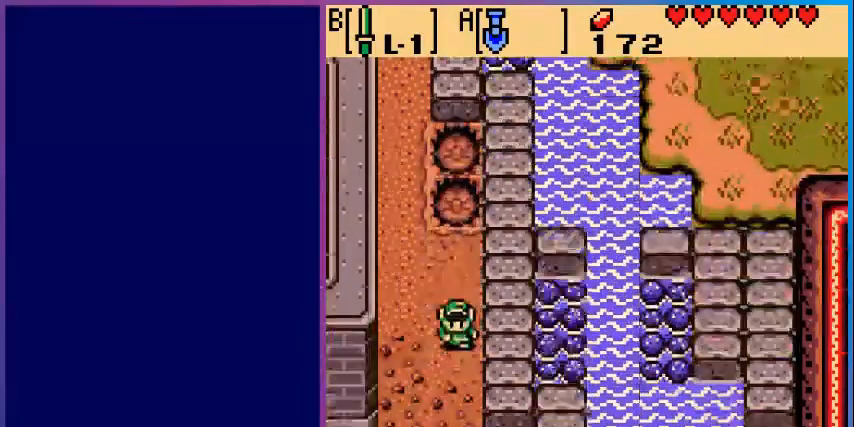
{"buttons": ["DPAD_DOWN", "DPAD_LEFT"], "events": [[240, "DPAD_DOWN", "down"], [480, "DPAD_LEFT", "down"]]}
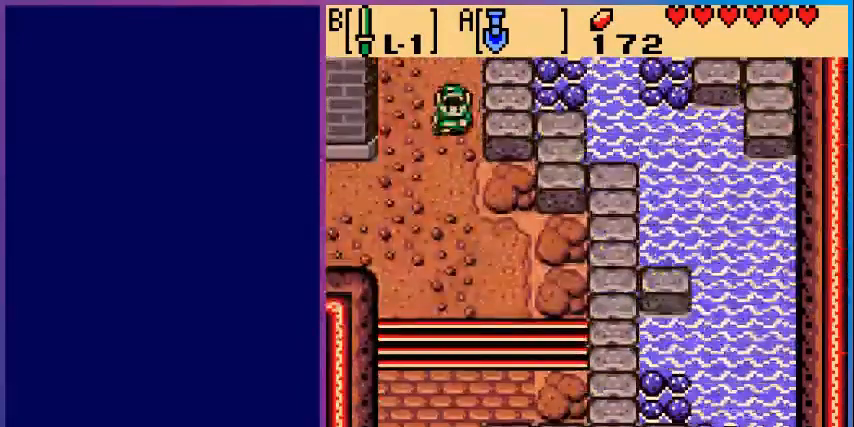
{"buttons": ["DPAD_DOWN", "DPAD_LEFT"], "events": [[40, "DPAD_DOWN", "up"], [200, "DPAD_DOWN", "down"]]}
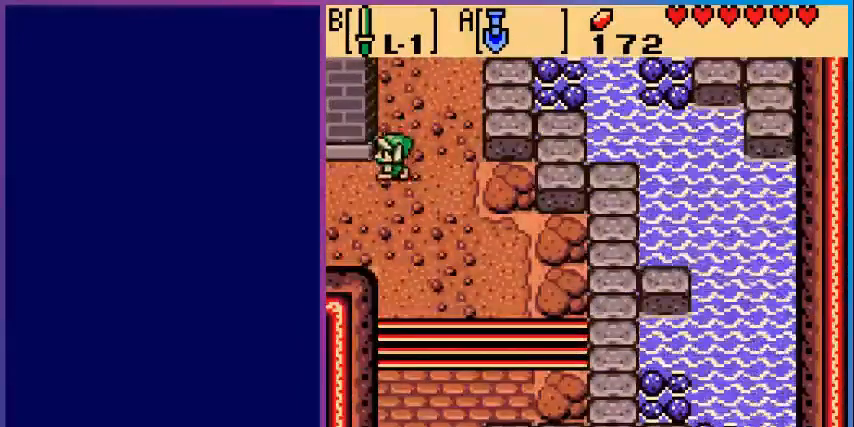
{"buttons": [], "events": [[120, "DPAD_DOWN", "up"], [480, "DPAD_LEFT", "up"]]}